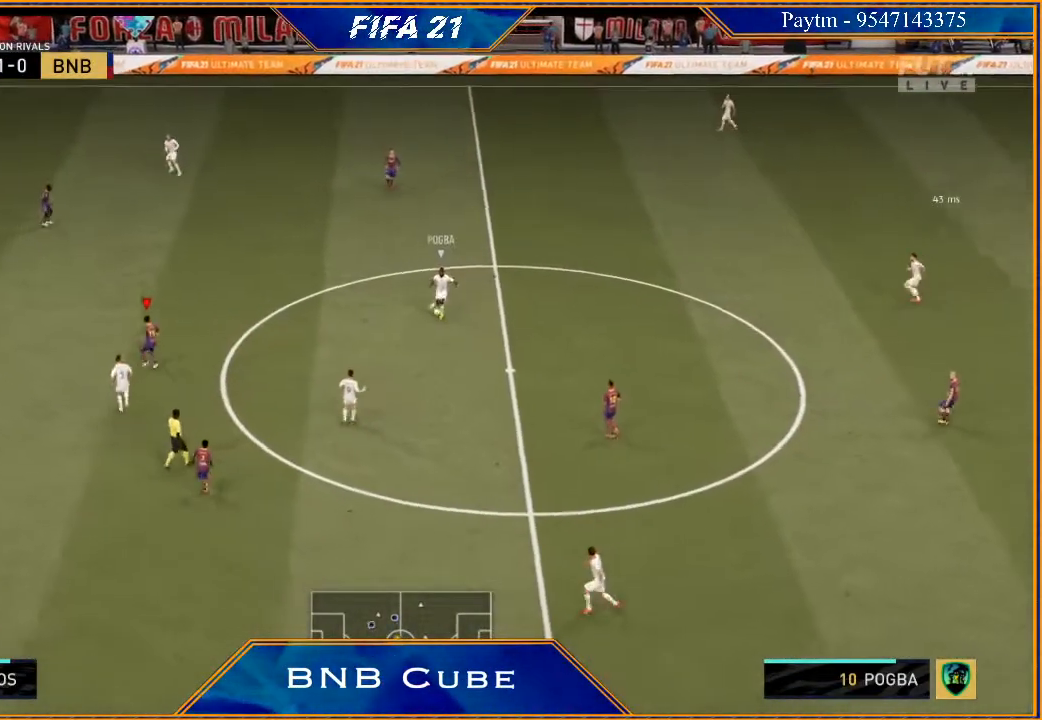
Gameplay with a controller (Xbox layout); each line is a JSON object with the inputs held at the frame after it. "events" lists button and stick changes between this image and that frame as [ms after this image, input, new state], when the widget could be followed in between.
{"buttons": ["L2", "R2"], "left_stick": "up", "right_stick": "center", "events": []}
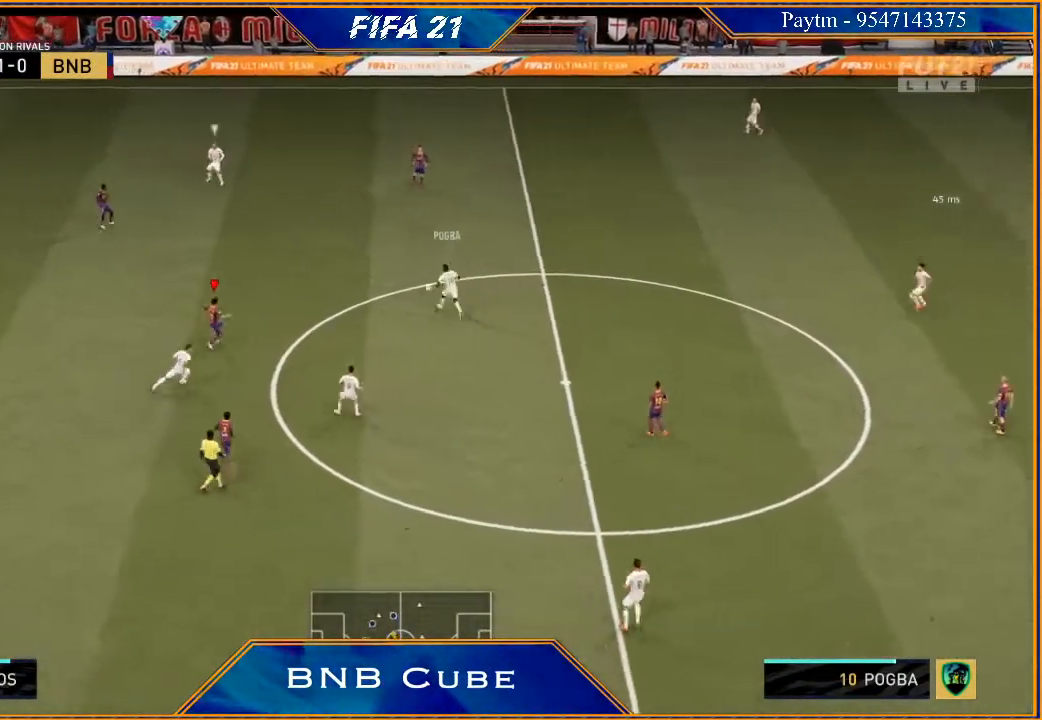
{"buttons": ["L2", "R2"], "left_stick": "up-left", "right_stick": "center", "events": [[367, "left_stick", "up-left"]]}
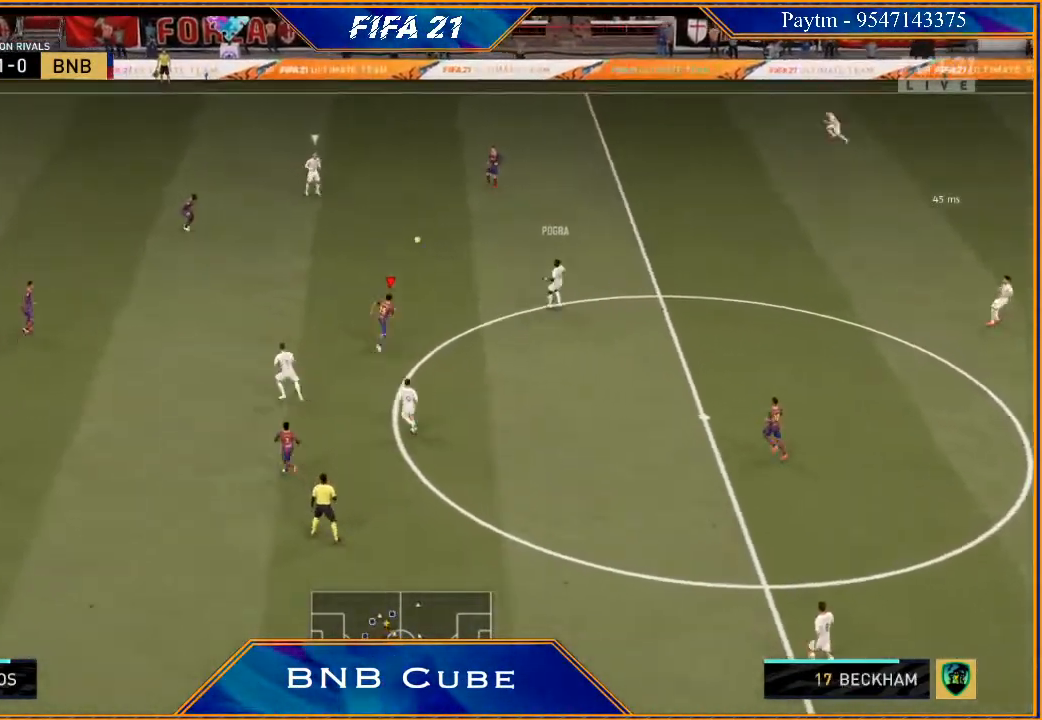
{"buttons": ["L2", "R2"], "left_stick": "left", "right_stick": "center", "events": [[100, "left_stick", "left"]]}
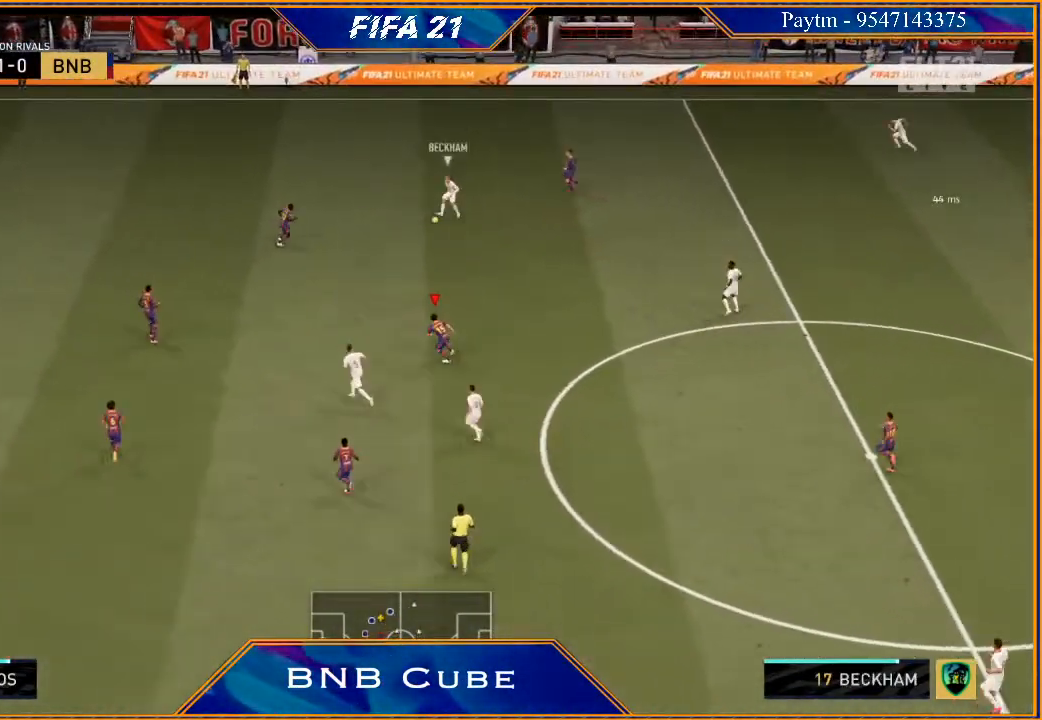
{"buttons": ["L2", "R2"], "left_stick": "up-left", "right_stick": "center", "events": [[300, "left_stick", "up-left"]]}
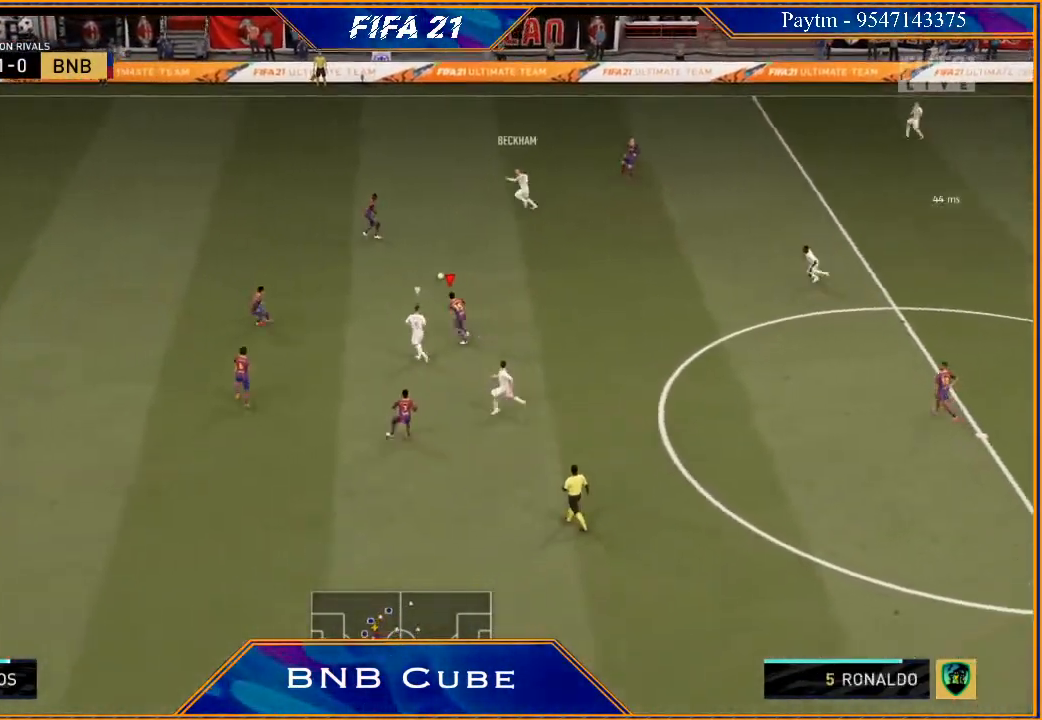
{"buttons": ["L2", "R2"], "left_stick": "up-left", "right_stick": "center", "events": []}
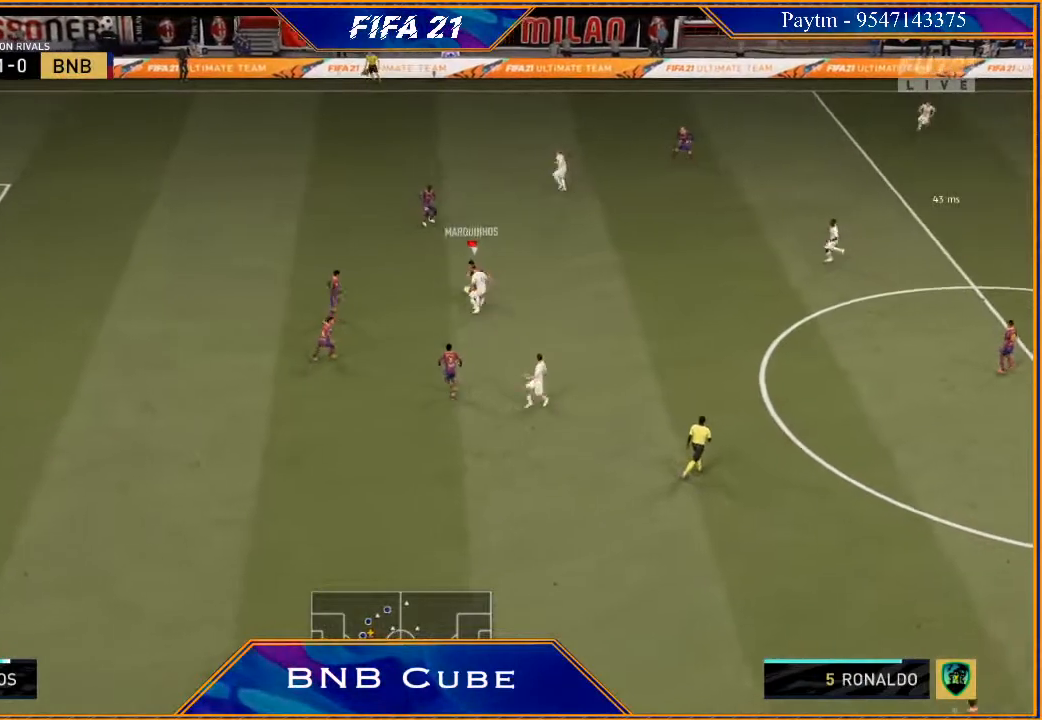
{"buttons": [], "left_stick": "up", "right_stick": "up", "events": [[267, "L2", "up"], [267, "R2", "up"], [300, "left_stick", "up"], [333, "right_stick", "up"]]}
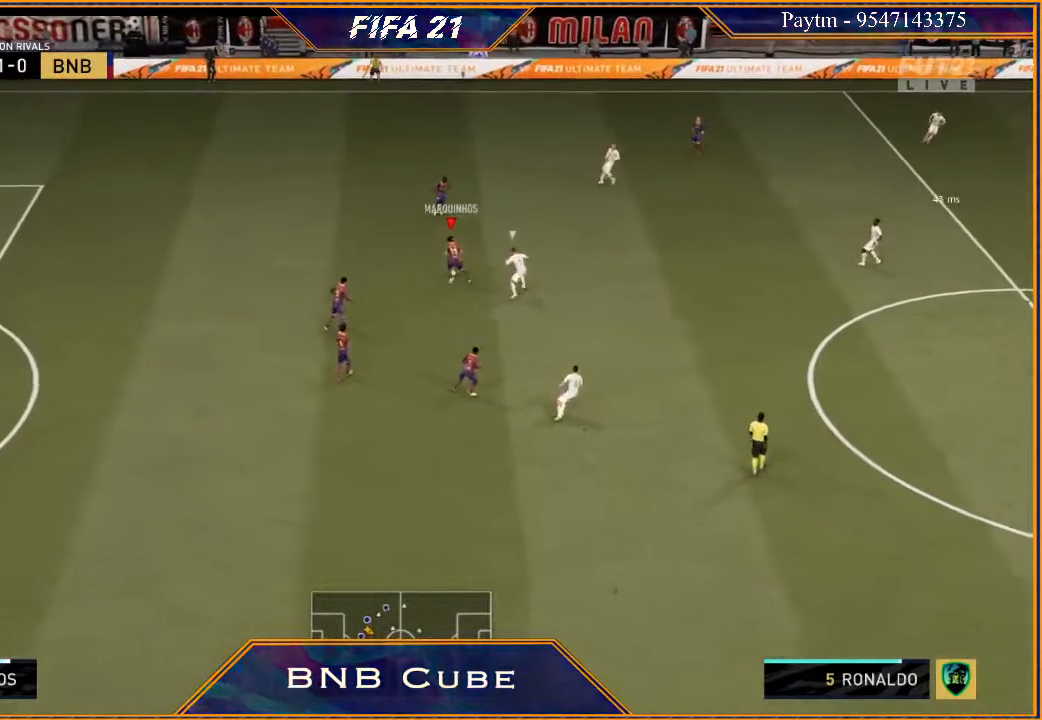
{"buttons": [], "left_stick": "up", "right_stick": "center", "events": [[333, "right_stick", "center"], [433, "A", "down"], [500, "A", "up"]]}
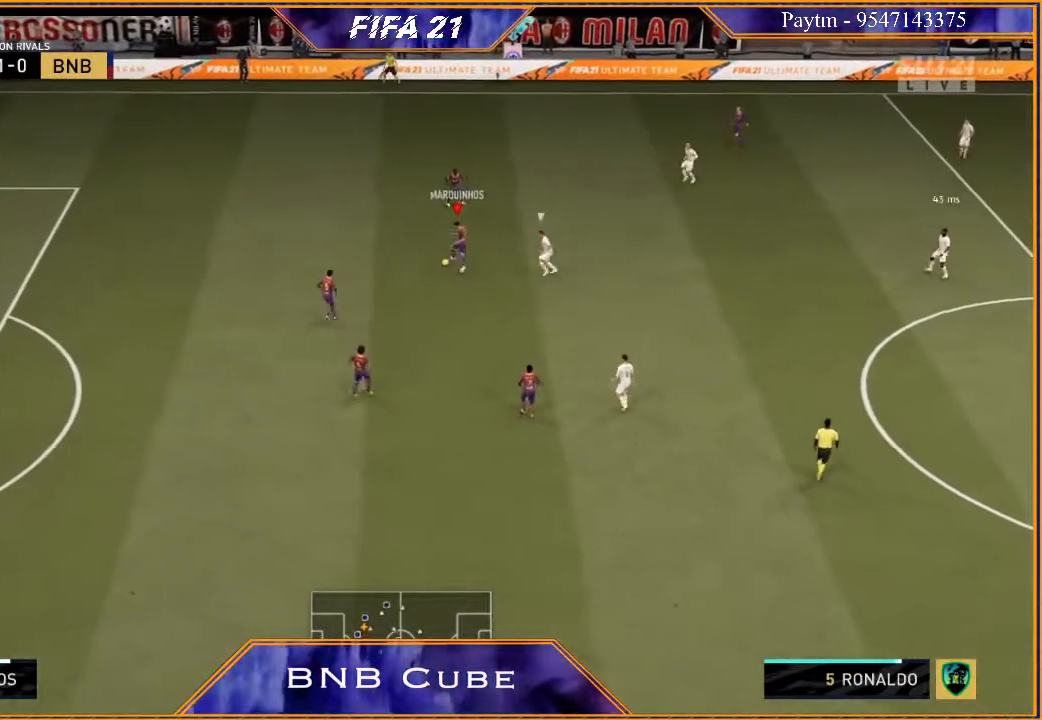
{"buttons": [], "left_stick": "right", "right_stick": "center", "events": [[233, "left_stick", "center"], [400, "left_stick", "right"]]}
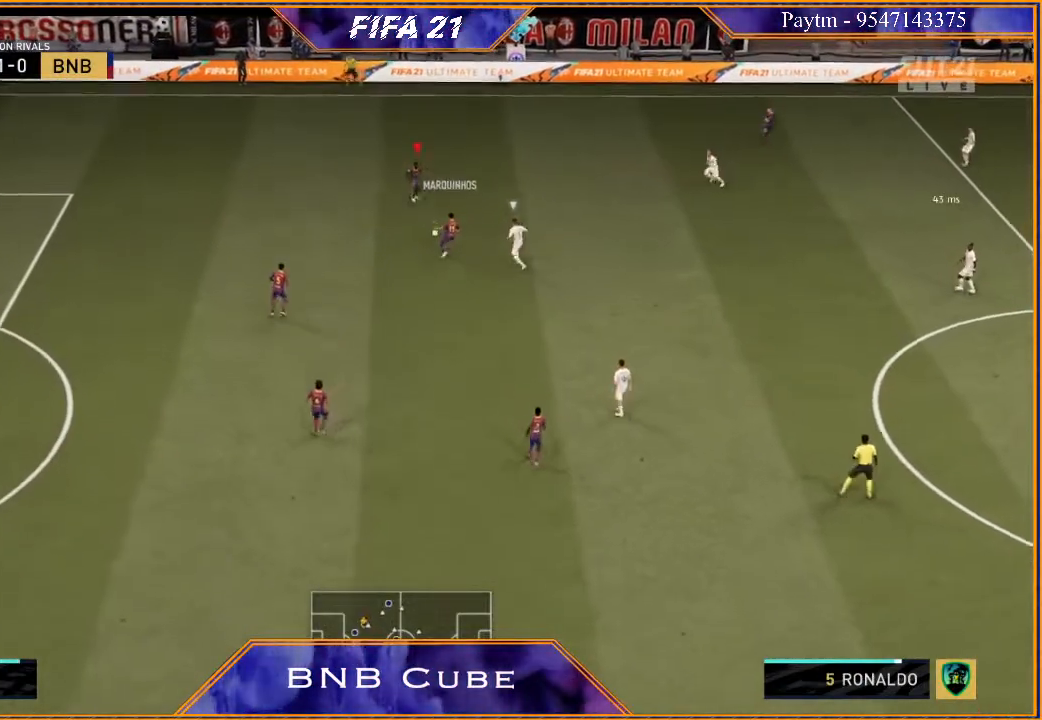
{"buttons": [], "left_stick": "up-right", "right_stick": "center", "events": [[233, "left_stick", "up-right"]]}
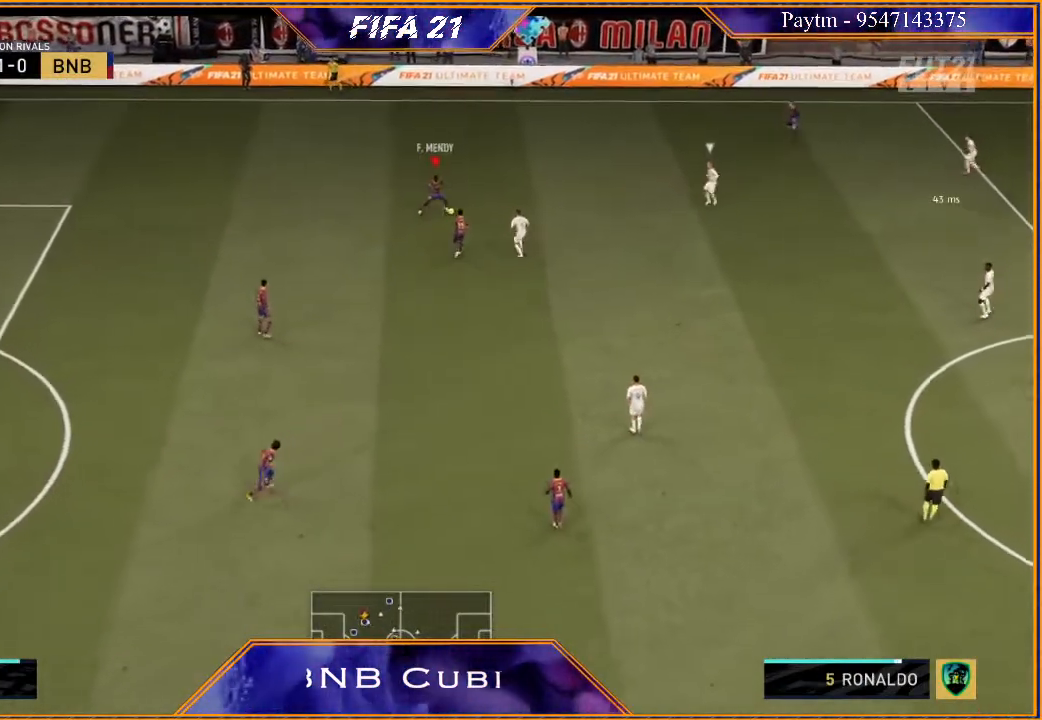
{"buttons": ["R2"], "left_stick": "up-right", "right_stick": "center", "events": [[33, "A", "down"], [100, "A", "up"], [300, "R2", "down"]]}
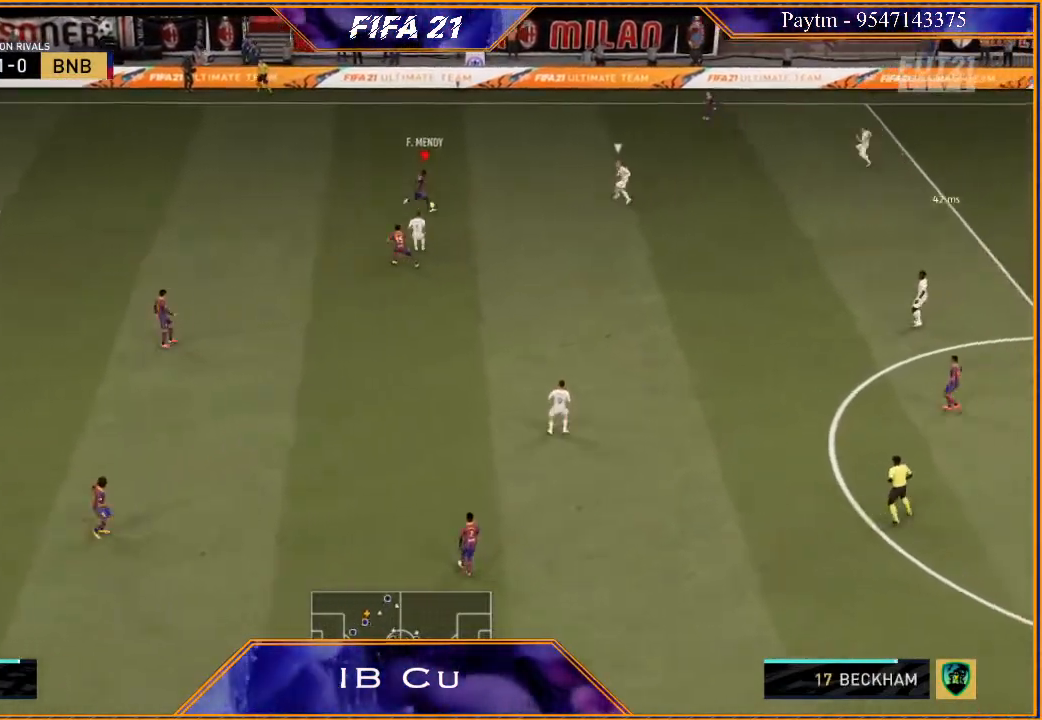
{"buttons": ["R2"], "left_stick": "down-left", "right_stick": "center", "events": [[100, "left_stick", "center"], [300, "left_stick", "left"], [367, "left_stick", "down-left"]]}
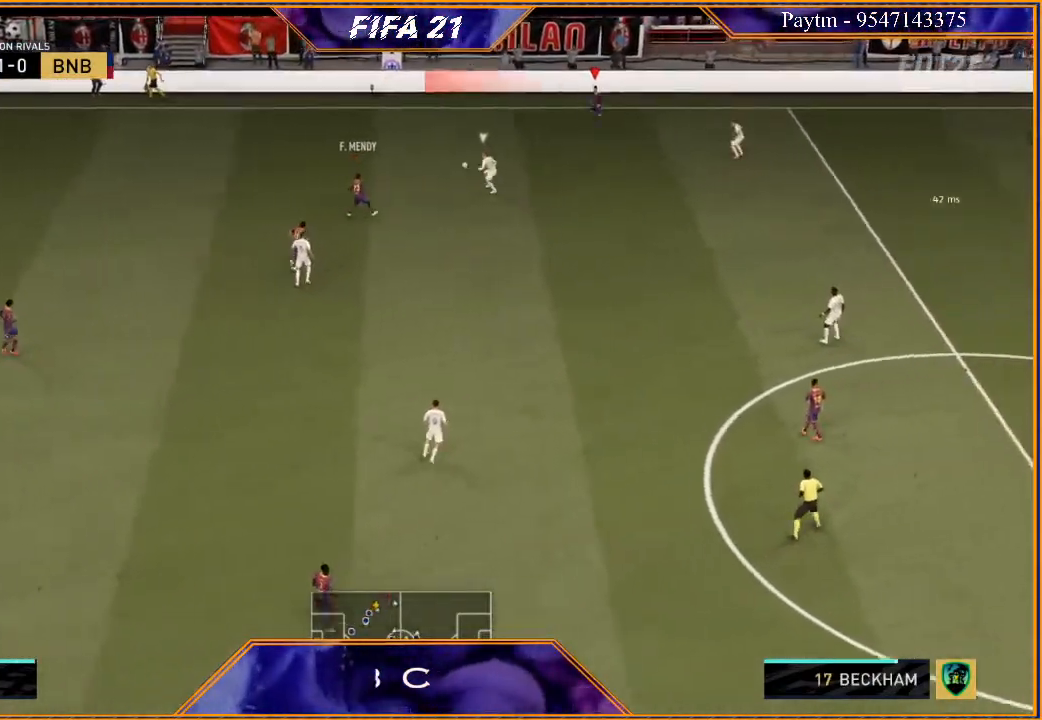
{"buttons": [], "left_stick": "down-right", "right_stick": "center", "events": [[67, "R2", "up"], [100, "left_stick", "down-right"]]}
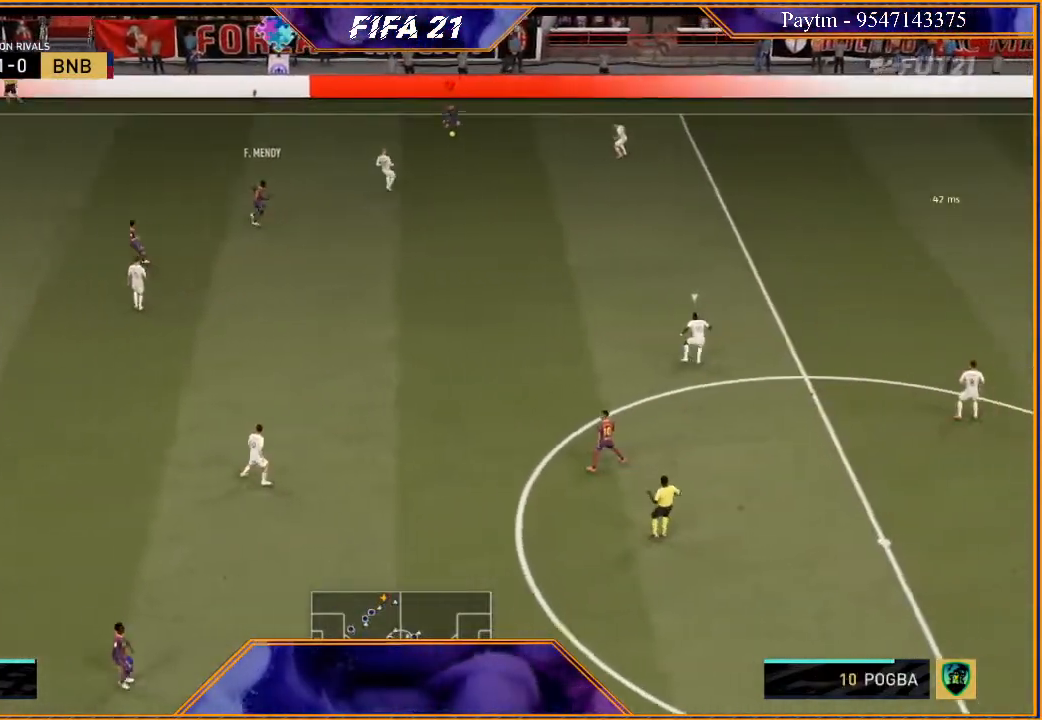
{"buttons": [], "left_stick": "left", "right_stick": "center", "events": [[133, "left_stick", "up-right"], [200, "left_stick", "up-left"], [267, "left_stick", "left"]]}
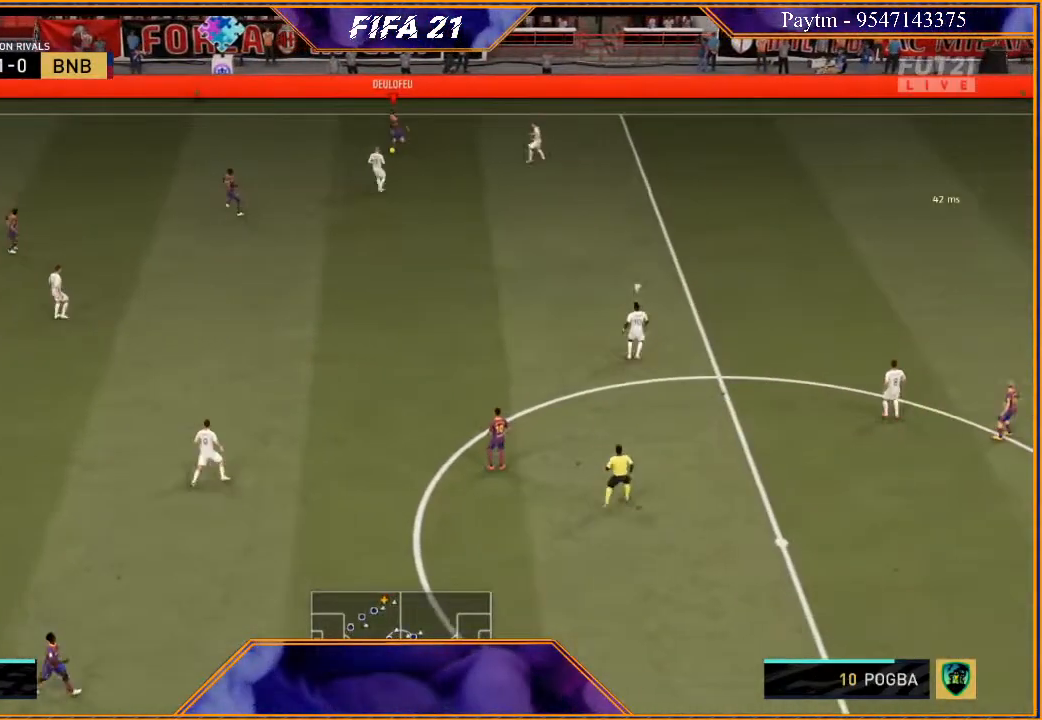
{"buttons": [], "left_stick": "left", "right_stick": "center", "events": [[367, "A", "down"], [467, "A", "up"]]}
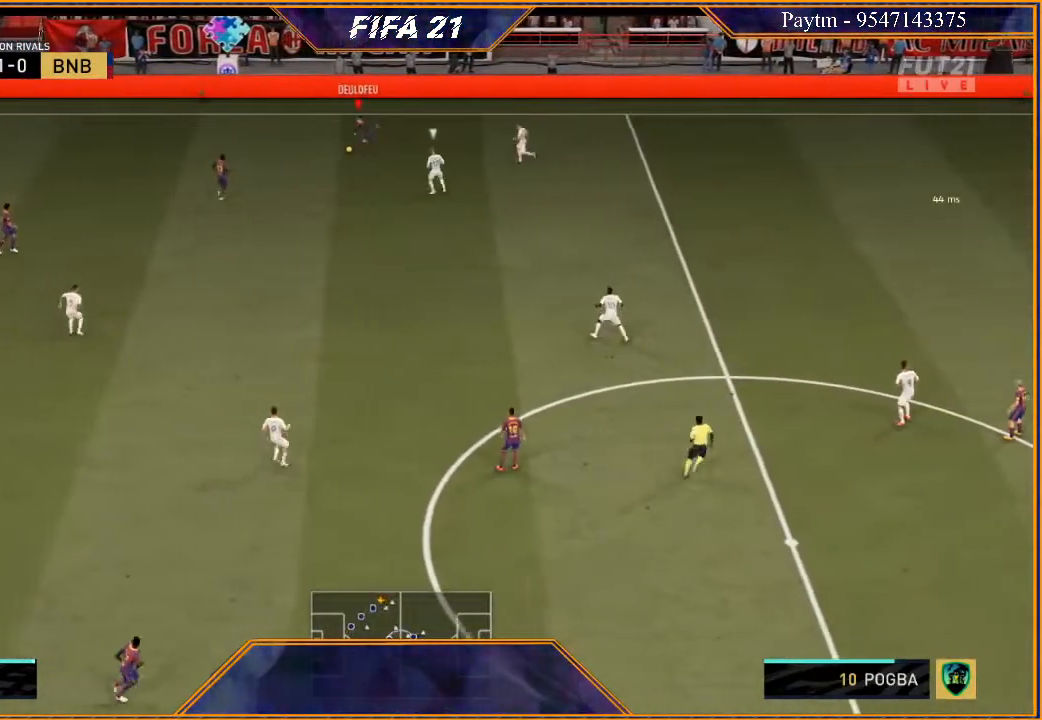
{"buttons": ["L1", "R2"], "left_stick": "up", "right_stick": "center", "events": [[100, "R2", "down"], [333, "L1", "down"], [367, "left_stick", "up-left"], [467, "left_stick", "up"]]}
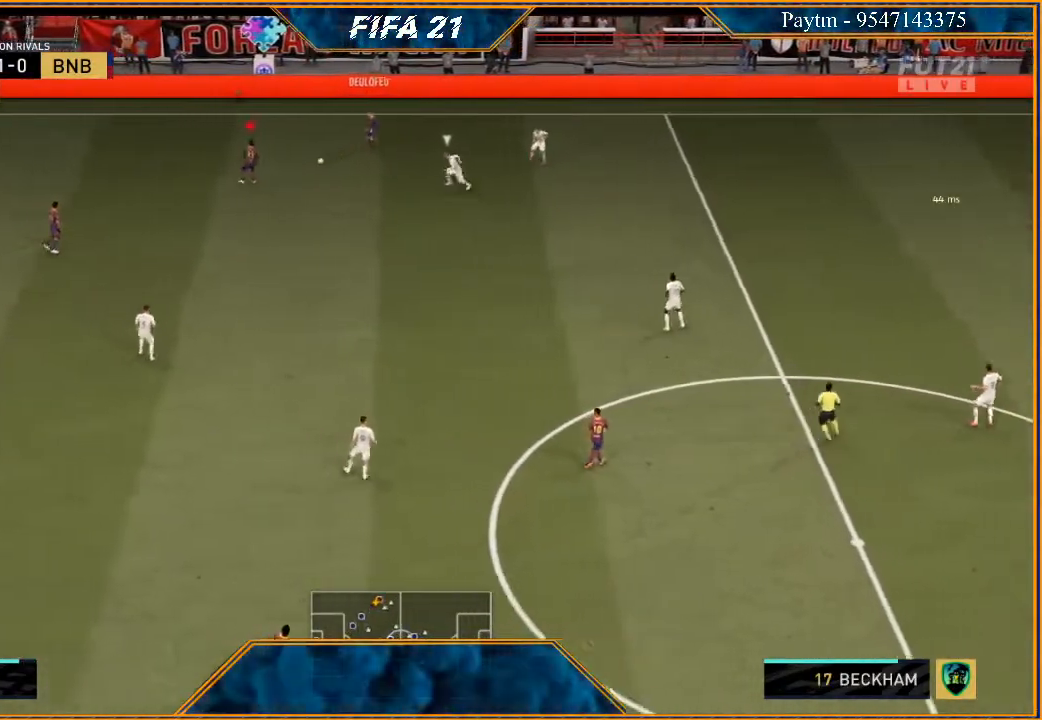
{"buttons": ["R2"], "left_stick": "right", "right_stick": "center", "events": [[67, "L1", "up"], [133, "left_stick", "up-right"], [367, "left_stick", "right"]]}
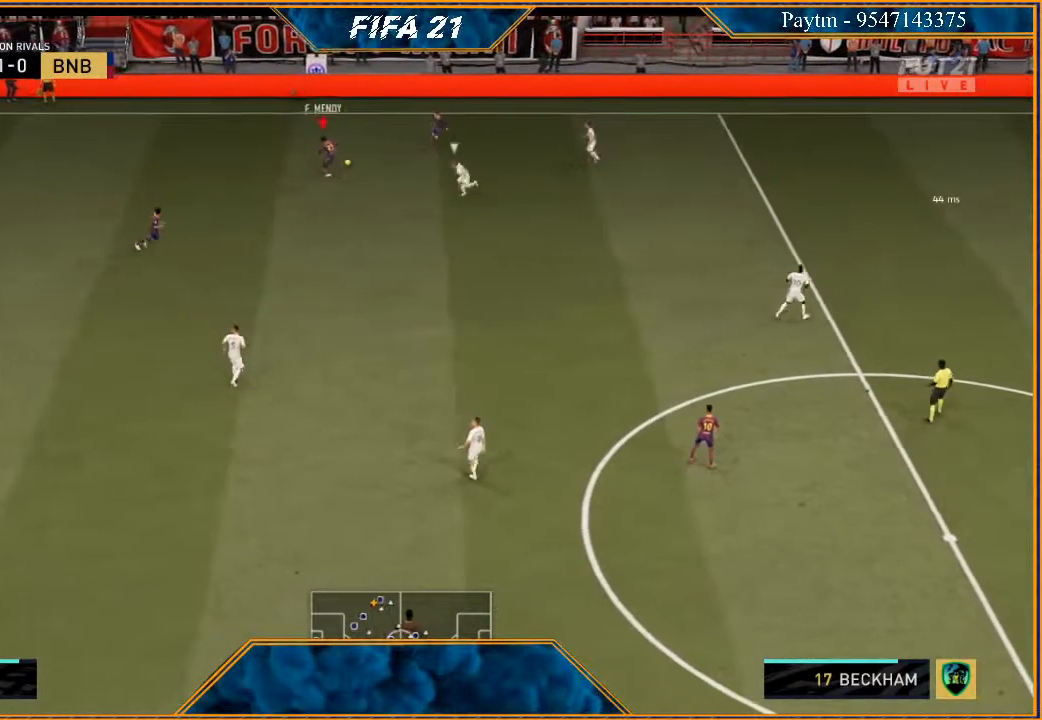
{"buttons": ["R2"], "left_stick": "right", "right_stick": "center", "events": []}
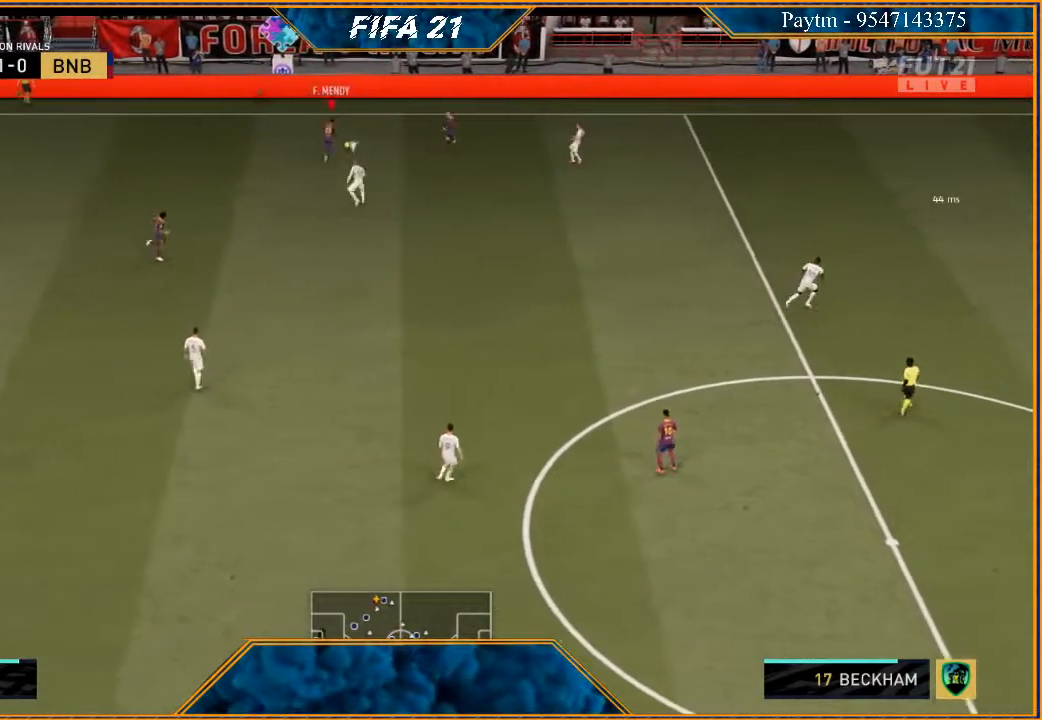
{"buttons": ["R2"], "left_stick": "right", "right_stick": "center", "events": []}
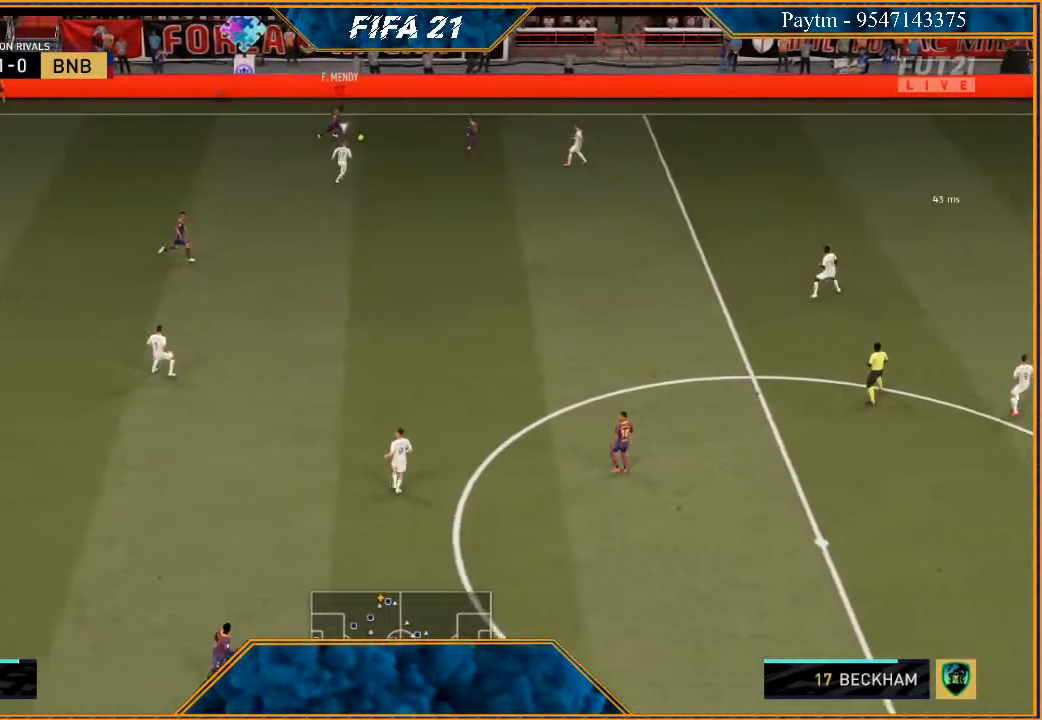
{"buttons": ["R2"], "left_stick": "right", "right_stick": "center", "events": []}
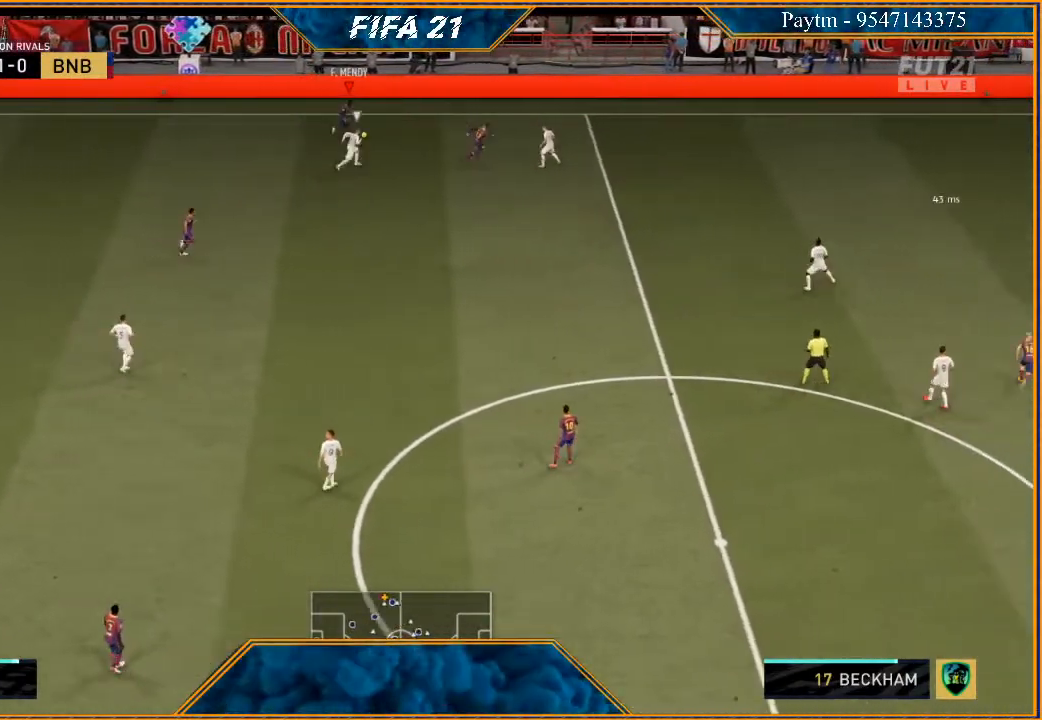
{"buttons": ["R2"], "left_stick": "right", "right_stick": "center", "events": []}
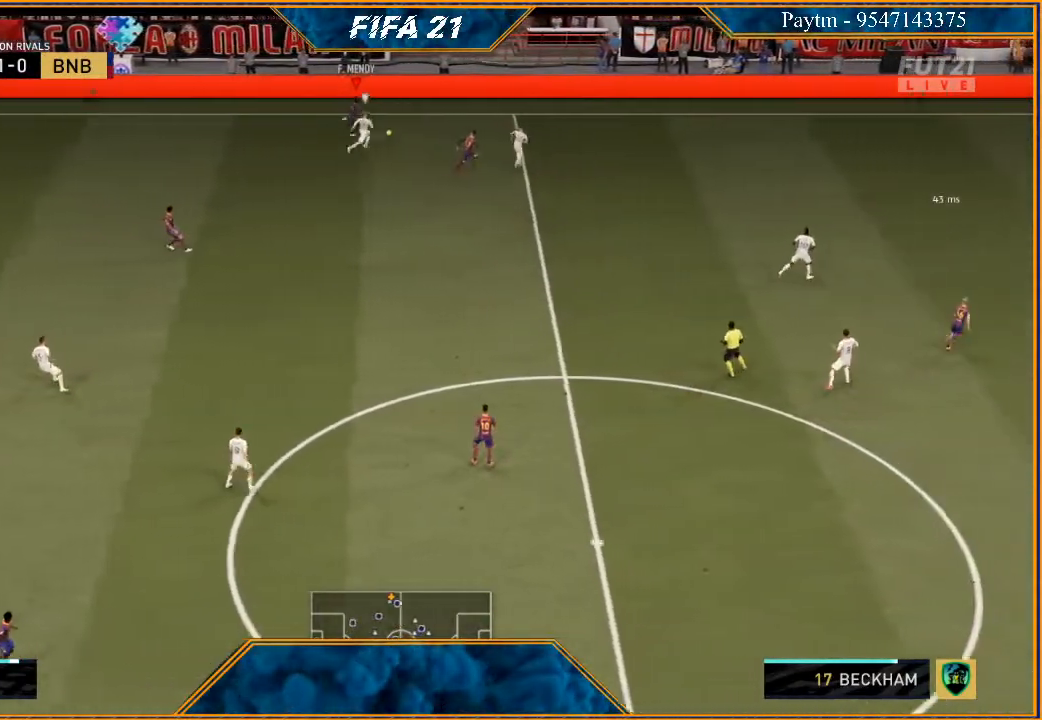
{"buttons": ["R2"], "left_stick": "right", "right_stick": "center", "events": []}
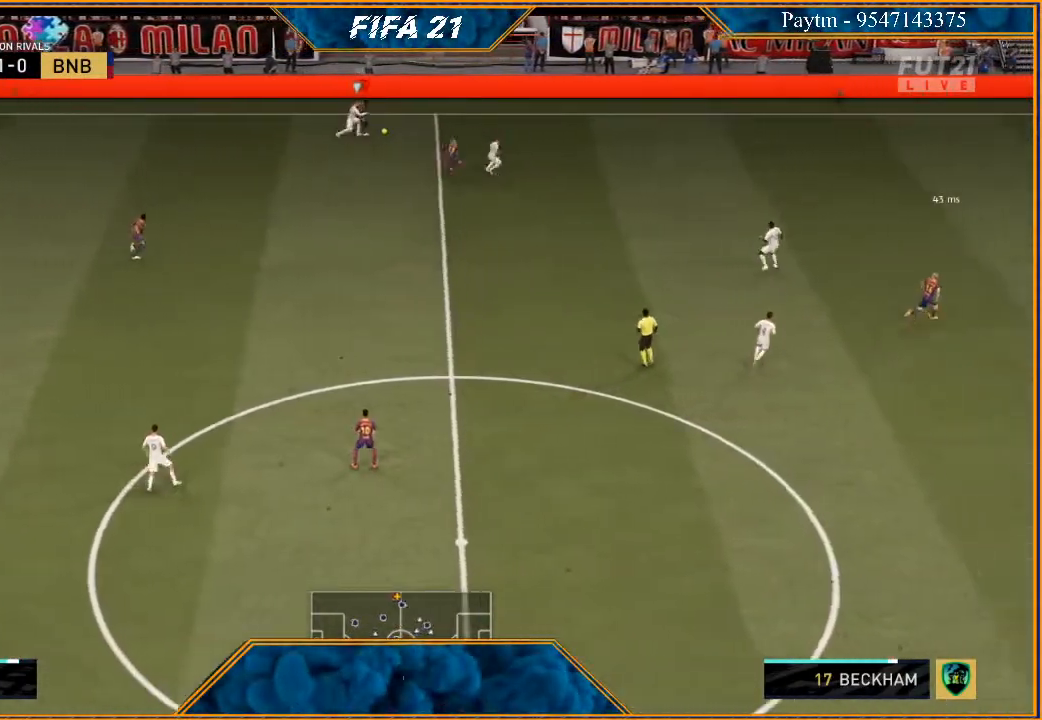
{"buttons": ["R2"], "left_stick": "right", "right_stick": "center", "events": []}
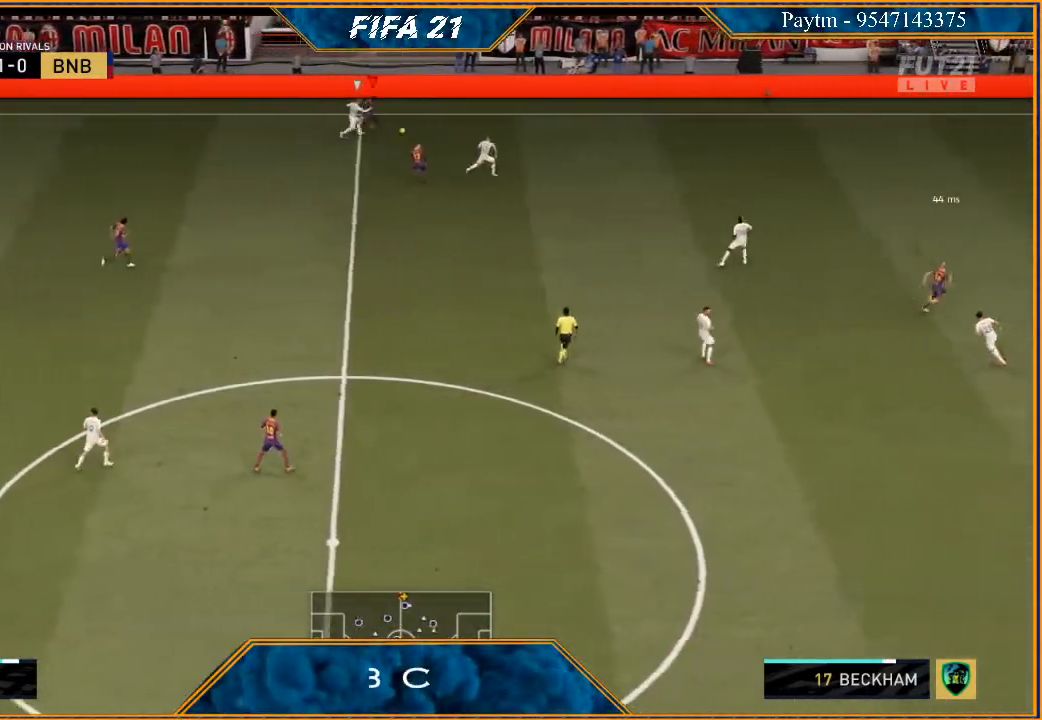
{"buttons": ["R2"], "left_stick": "right", "right_stick": "center", "events": []}
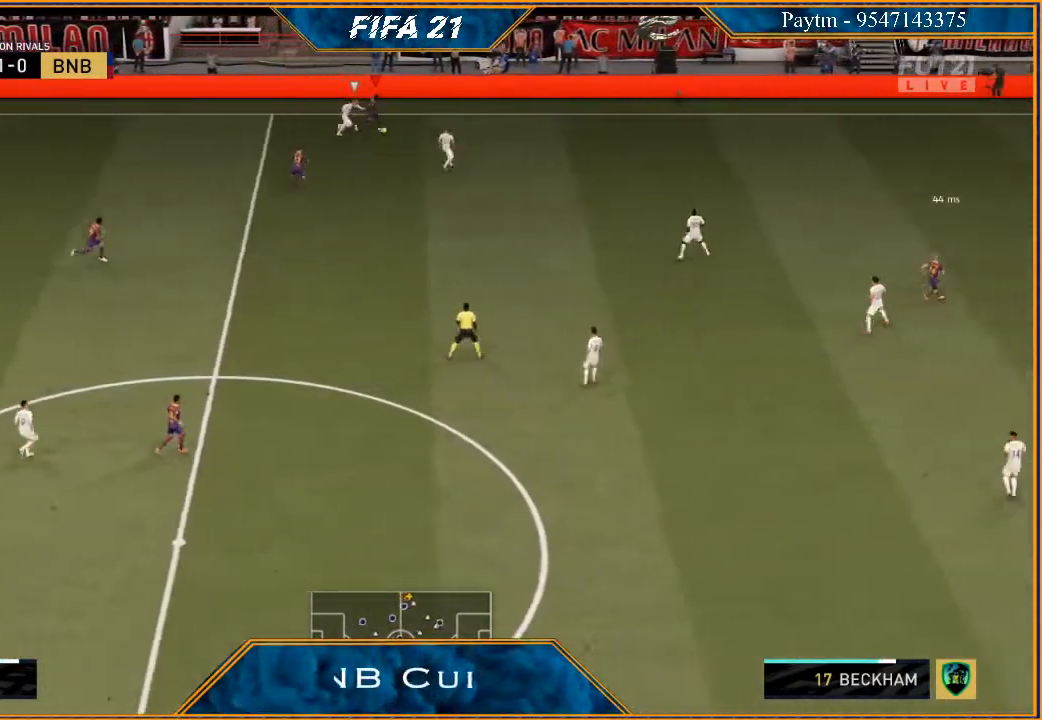
{"buttons": ["R2"], "left_stick": "right", "right_stick": "center", "events": []}
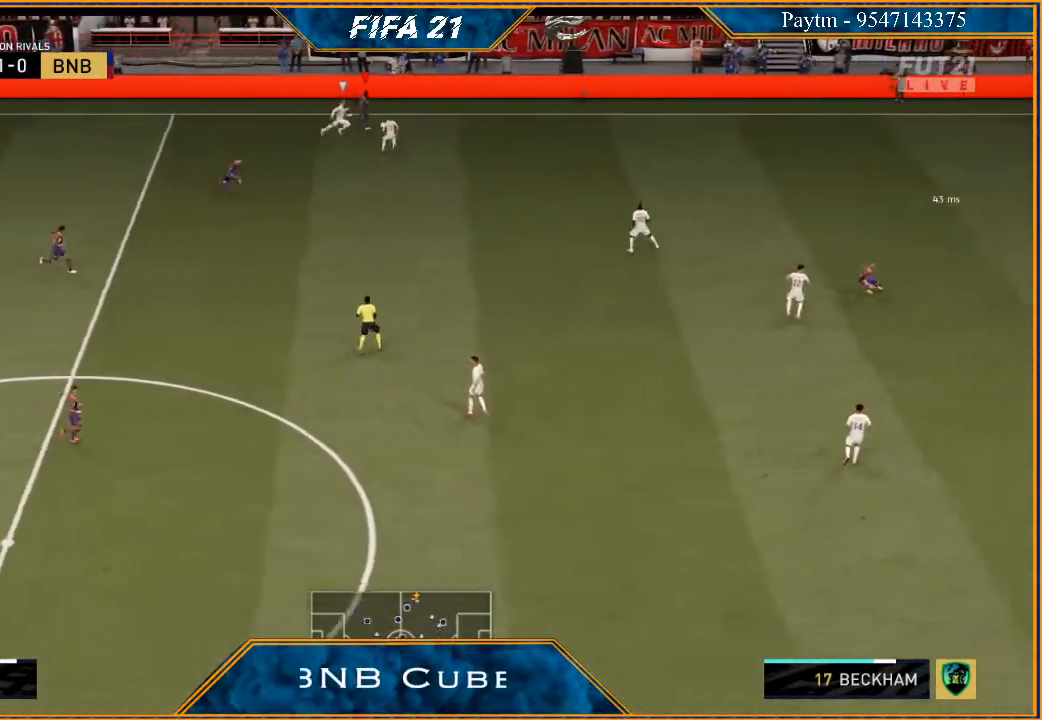
{"buttons": ["R2"], "left_stick": "right", "right_stick": "center", "events": []}